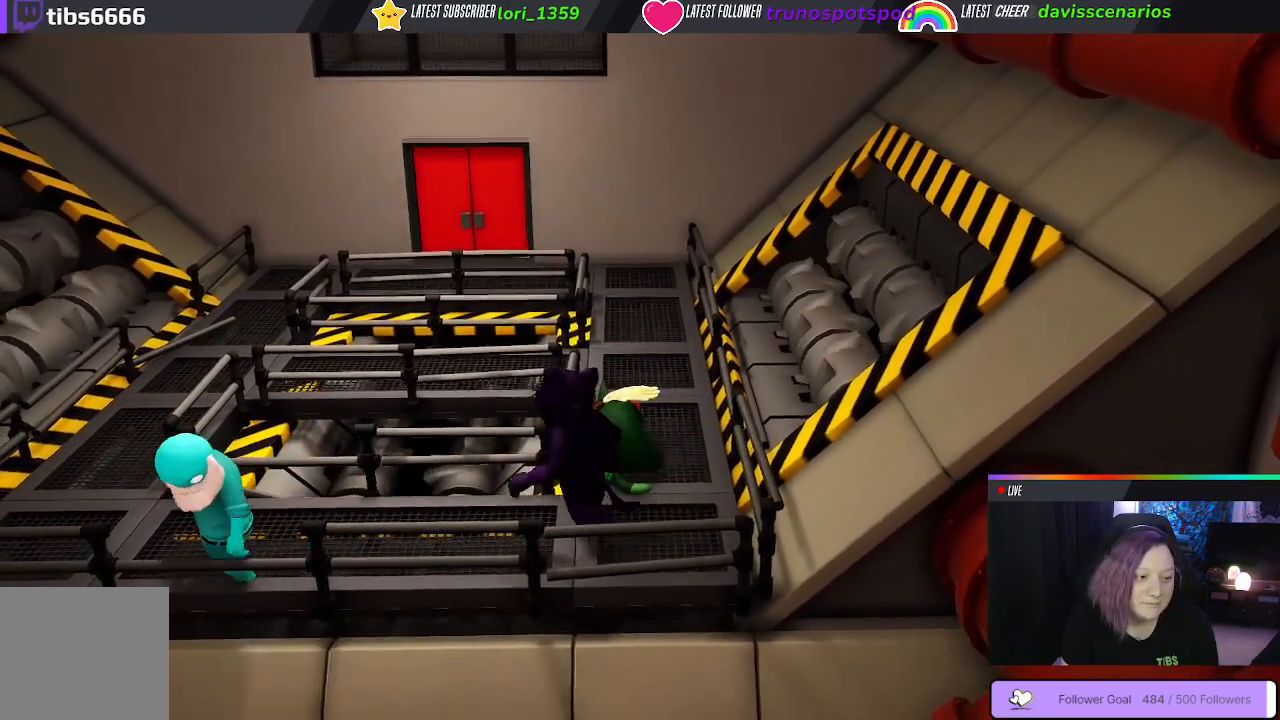
Gameplay with a controller (Xbox layout); each line is a JSON object with the inputs held at the frame after it. "events" lists button and stick changes between this image and that frame as [ms after this image, input, new state], when the widget could be followed in between.
{"buttons": [], "left_stick": "center", "right_stick": "center", "events": [[83, "left_stick", "center"]]}
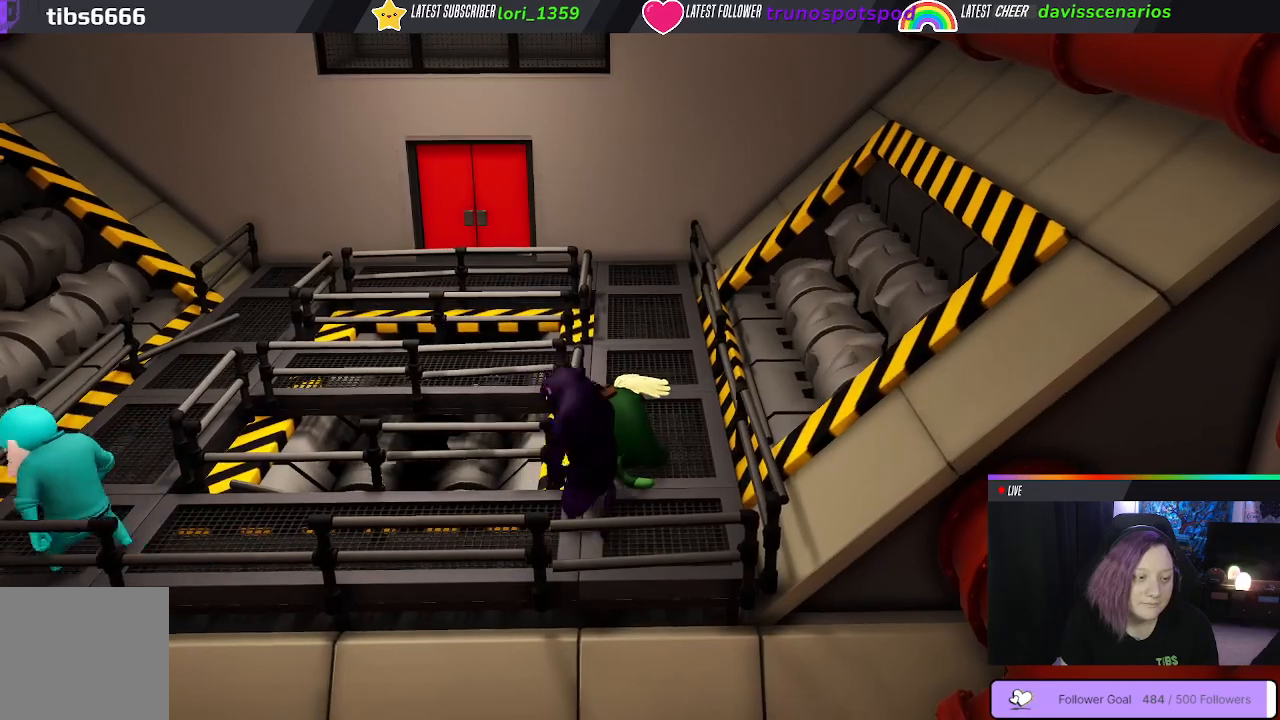
{"buttons": [], "left_stick": "center", "right_stick": "center", "events": []}
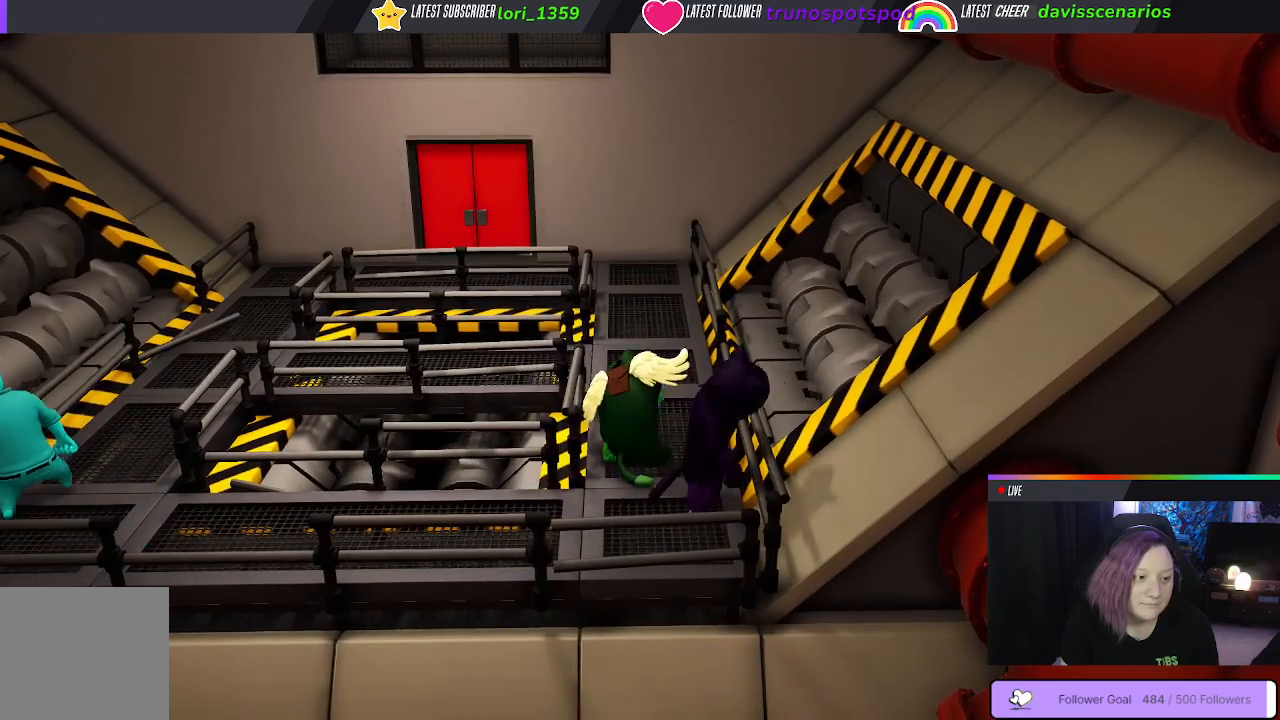
{"buttons": [], "left_stick": "center", "right_stick": "center", "events": []}
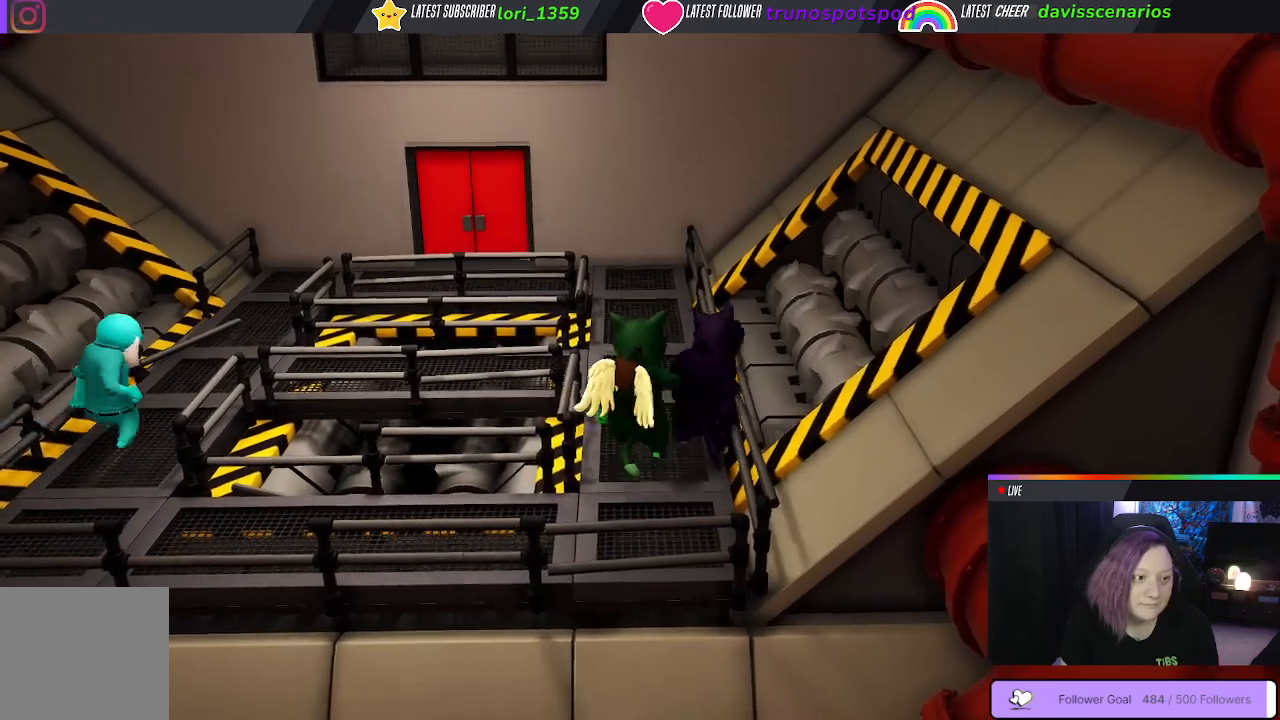
{"buttons": [], "left_stick": "up", "right_stick": "center", "events": [[33, "left_stick", "up"]]}
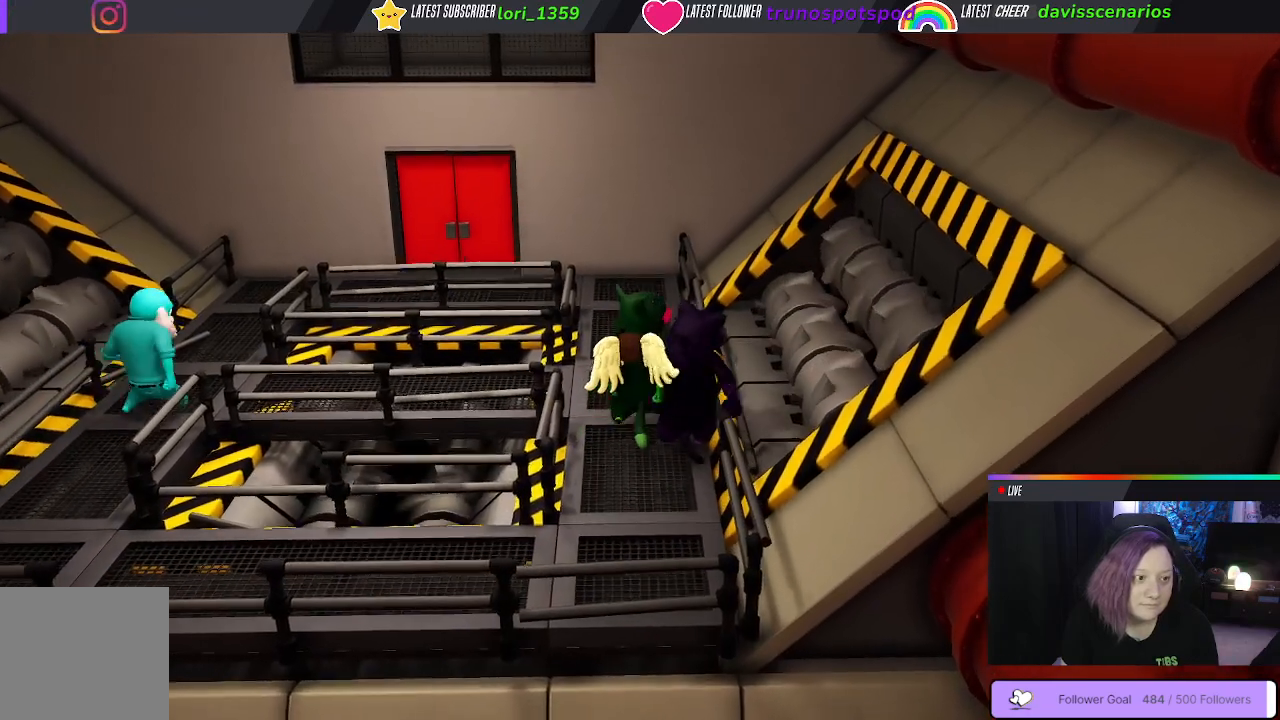
{"buttons": [], "left_stick": "left", "right_stick": "center", "events": [[33, "left_stick", "up-left"], [217, "left_stick", "left"]]}
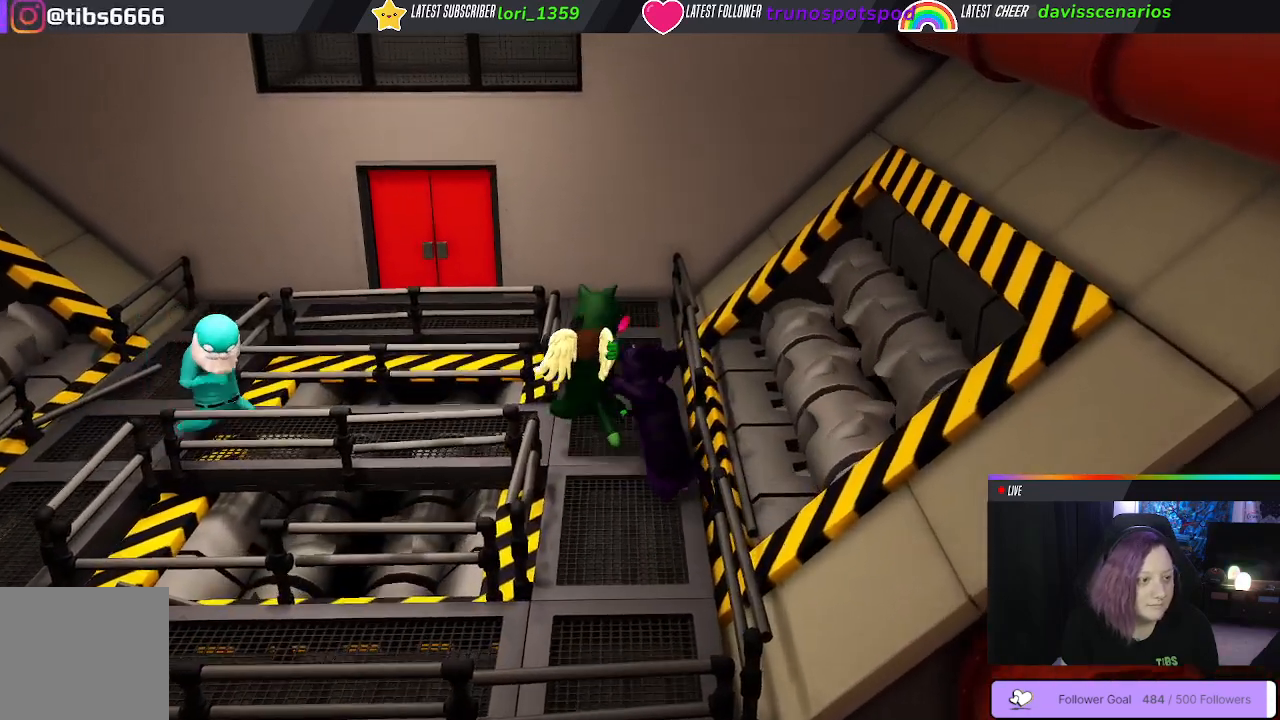
{"buttons": ["B"], "left_stick": "left", "right_stick": "center", "events": [[333, "B", "down"], [400, "B", "up"], [500, "B", "down"]]}
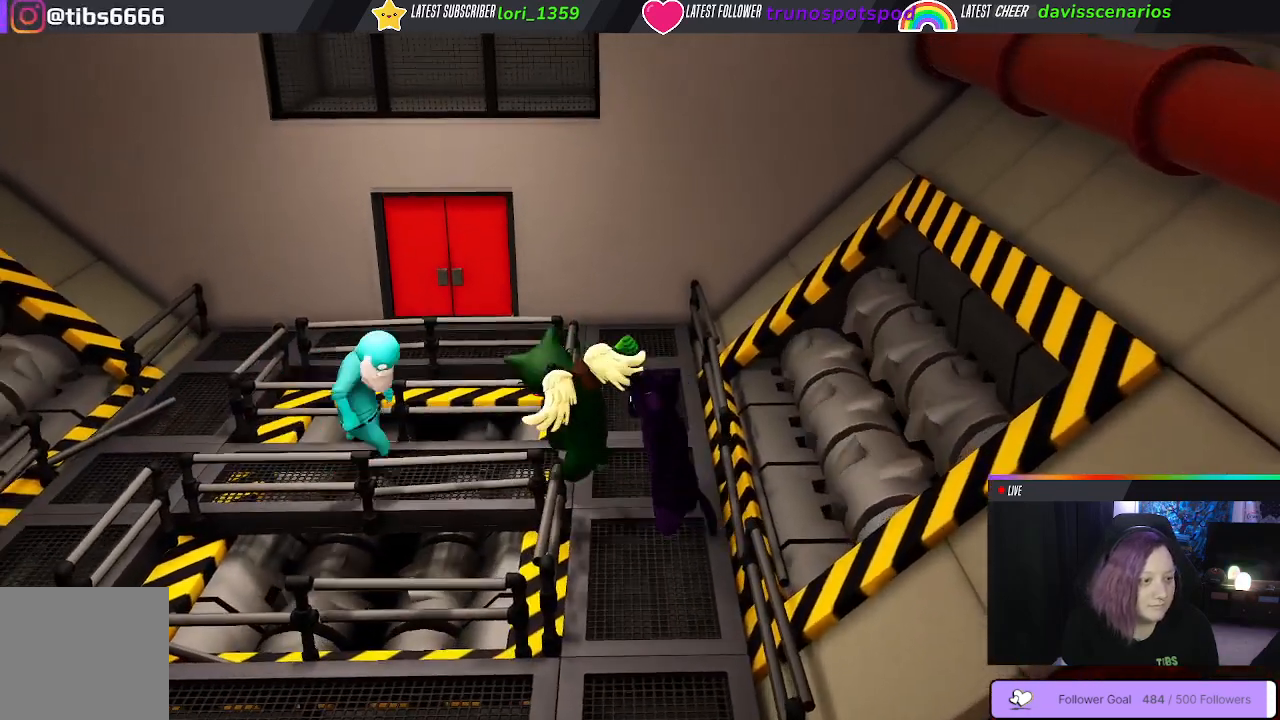
{"buttons": [], "left_stick": "up-right", "right_stick": "center", "events": [[50, "B", "up"], [117, "B", "down"], [200, "B", "up"], [250, "B", "down"], [333, "B", "up"], [383, "B", "down"], [433, "left_stick", "up-right"], [483, "B", "up"]]}
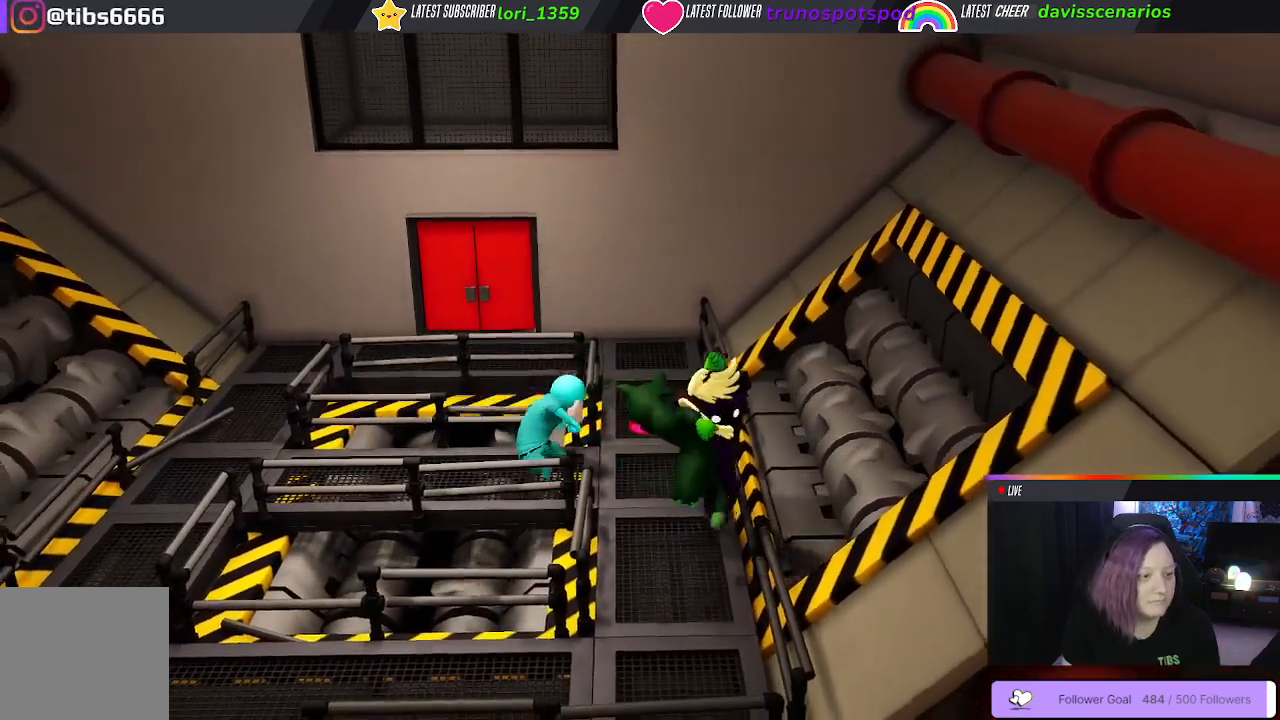
{"buttons": ["B", "L1", "R1", "L3"], "left_stick": "up", "right_stick": "center", "events": [[83, "B", "down"], [83, "left_stick", "up"], [133, "L3", "down"], [133, "R1", "down"], [150, "L1", "down"]]}
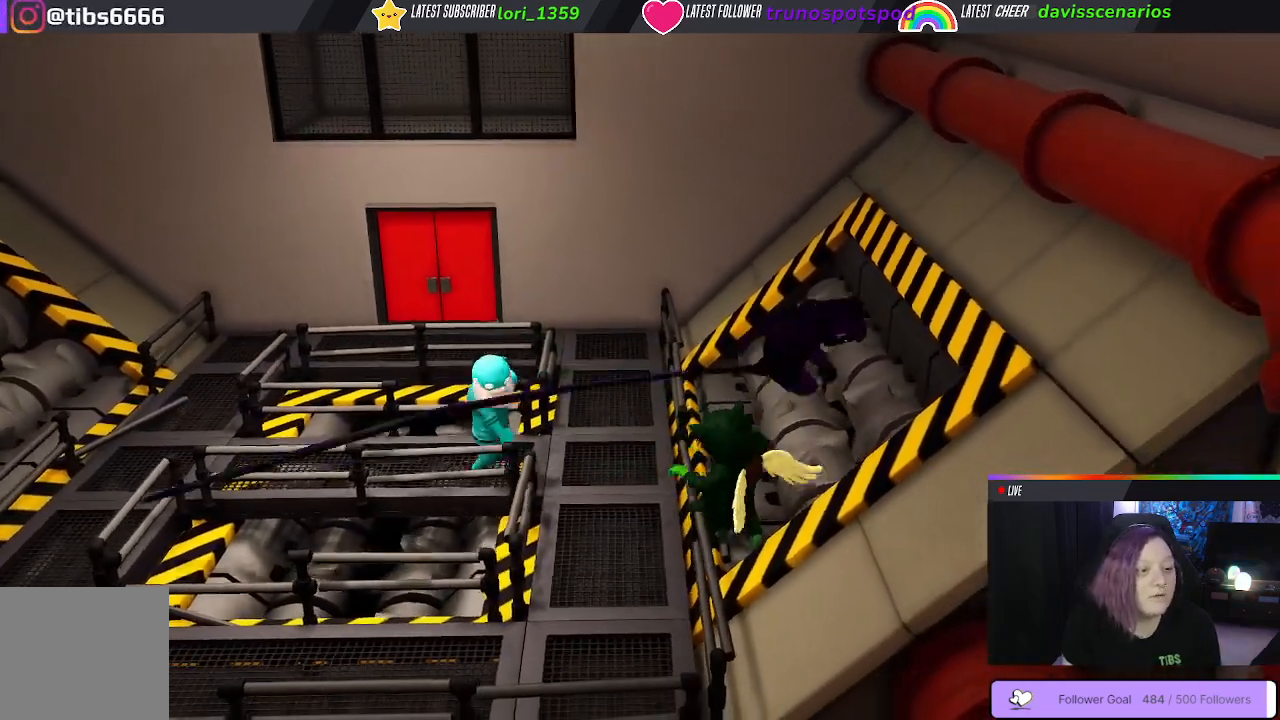
{"buttons": [], "left_stick": "down-left", "right_stick": "center", "events": [[167, "L3", "up"], [183, "B", "up"], [217, "R1", "up"], [283, "L1", "up"], [317, "left_stick", "left"], [383, "left_stick", "down-left"]]}
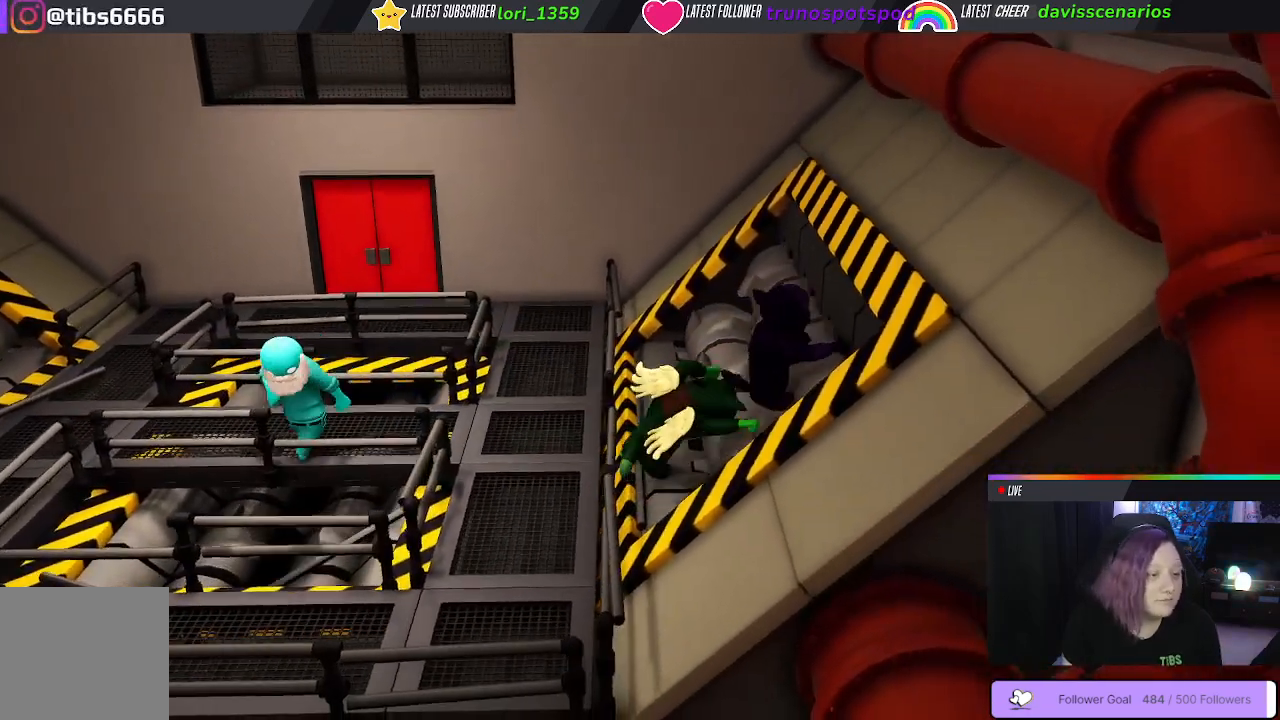
{"buttons": [], "left_stick": "down-left", "right_stick": "center", "events": []}
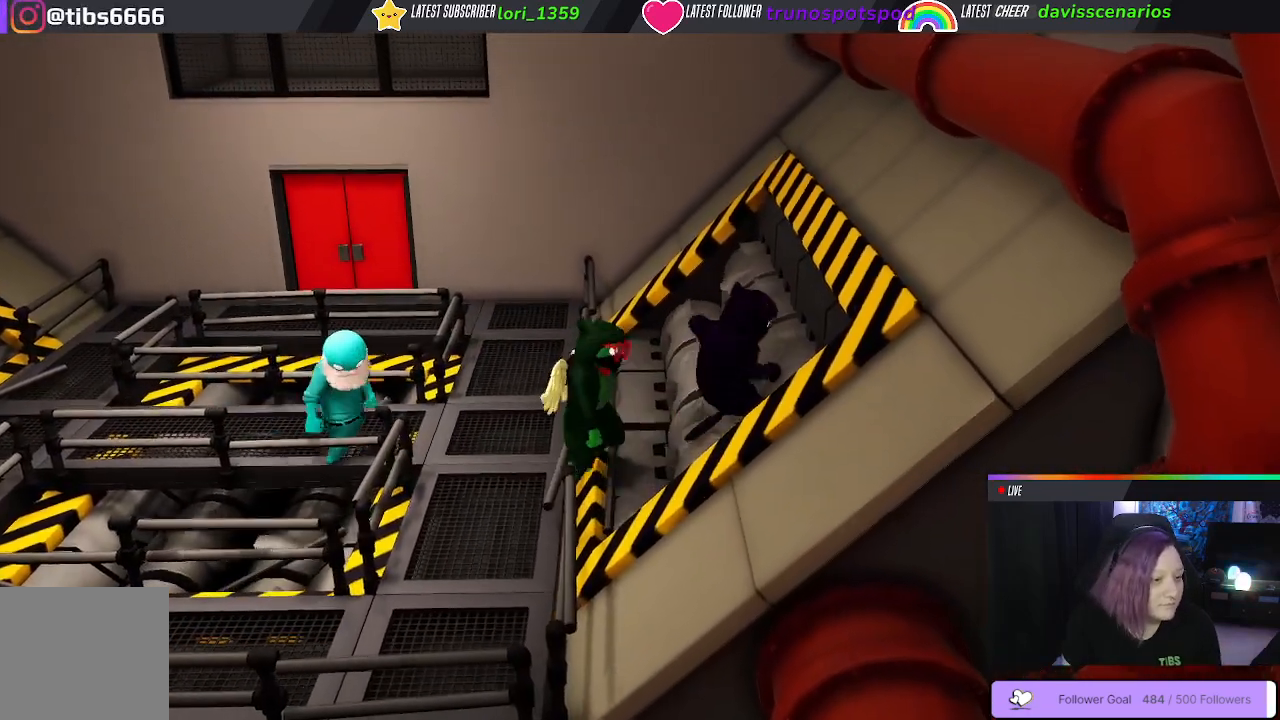
{"buttons": [], "left_stick": "left", "right_stick": "center", "events": [[383, "B", "down"], [433, "left_stick", "left"], [500, "B", "up"]]}
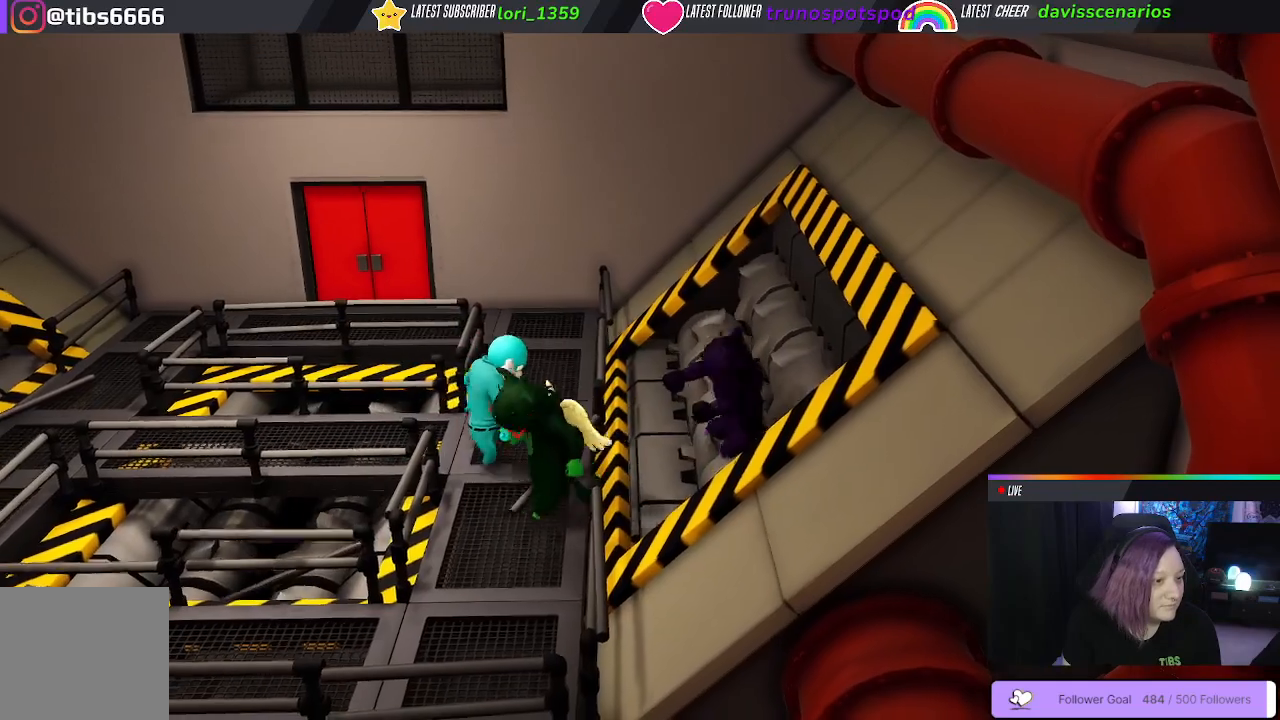
{"buttons": ["B", "L3"], "left_stick": "right", "right_stick": "center", "events": [[50, "left_stick", "up"], [67, "B", "down"], [133, "B", "up"], [200, "B", "down"], [200, "left_stick", "up-right"], [300, "B", "up"], [317, "left_stick", "right"], [350, "B", "down"], [450, "B", "up"], [467, "L3", "down"], [483, "B", "down"]]}
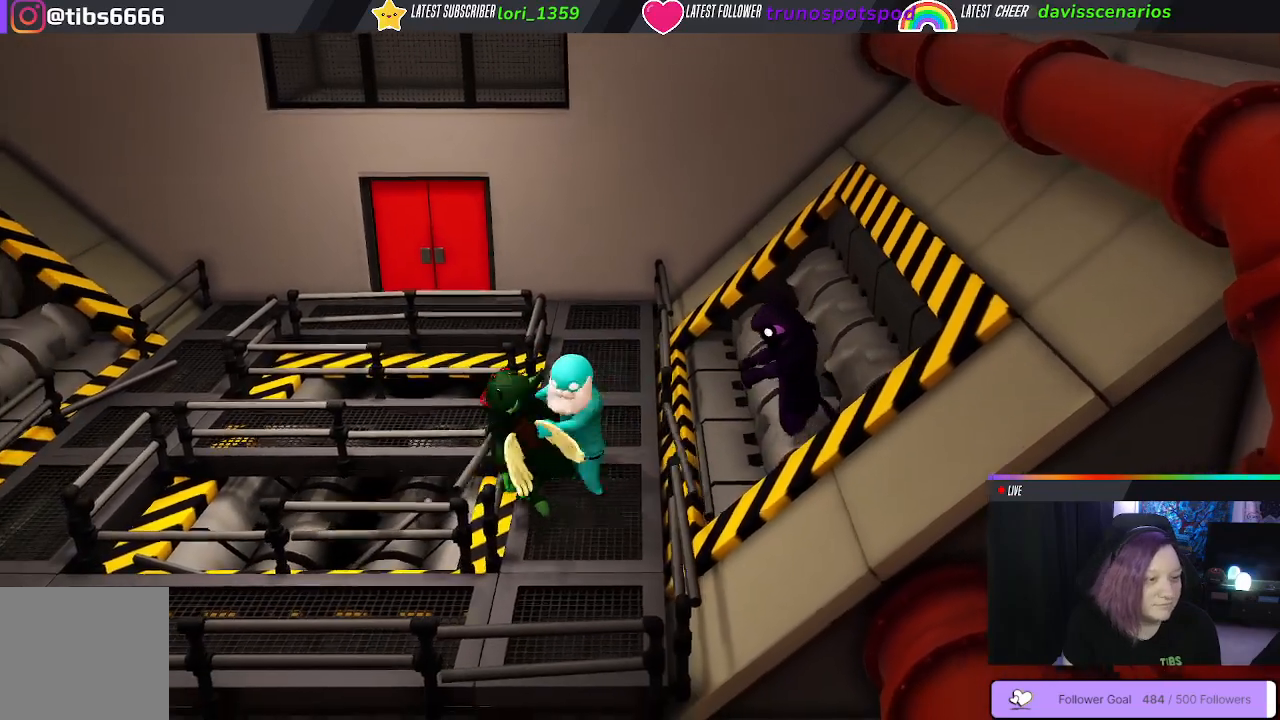
{"buttons": ["B", "L3"], "left_stick": "down", "right_stick": "center", "events": [[83, "B", "up"], [83, "left_stick", "down-right"], [117, "B", "down"], [233, "B", "up"], [267, "B", "down"], [400, "B", "up"], [450, "B", "down"], [467, "left_stick", "down"]]}
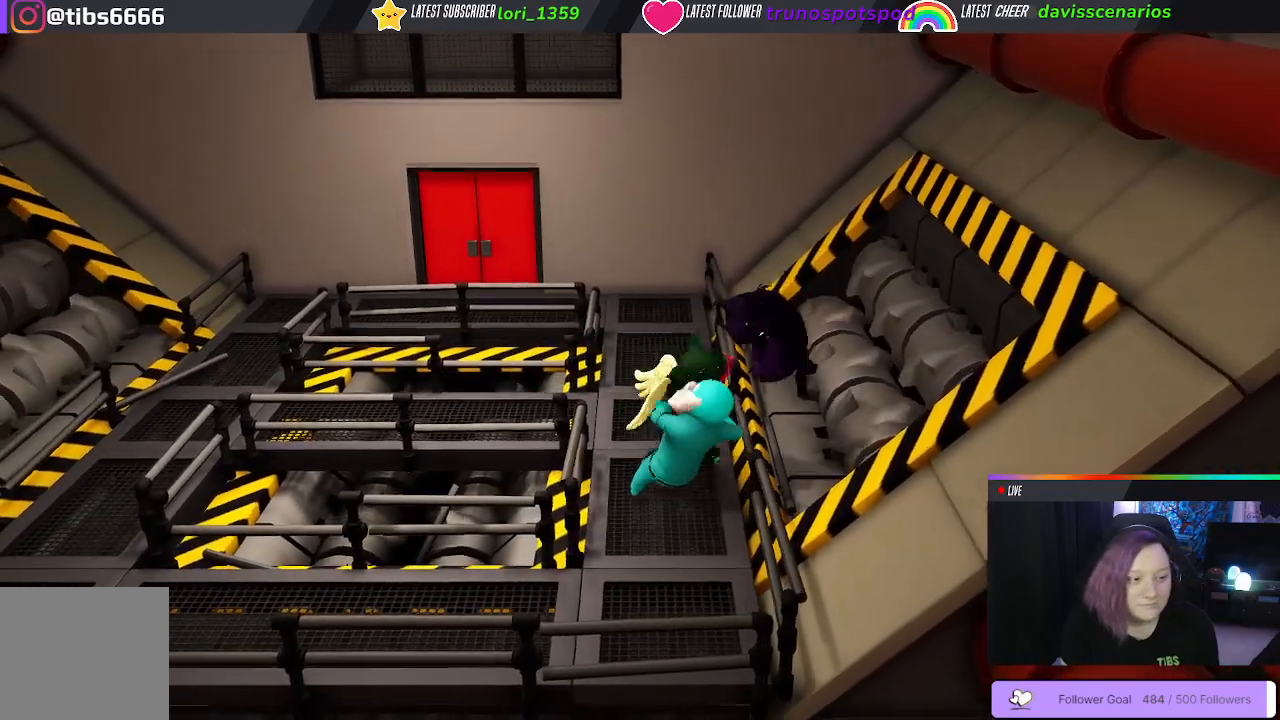
{"buttons": ["B"], "left_stick": "down-left", "right_stick": "center", "events": [[50, "L3", "up"], [67, "B", "up"], [83, "left_stick", "down-left"], [150, "B", "down"], [233, "B", "up"], [317, "B", "down"], [417, "B", "up"], [483, "B", "down"]]}
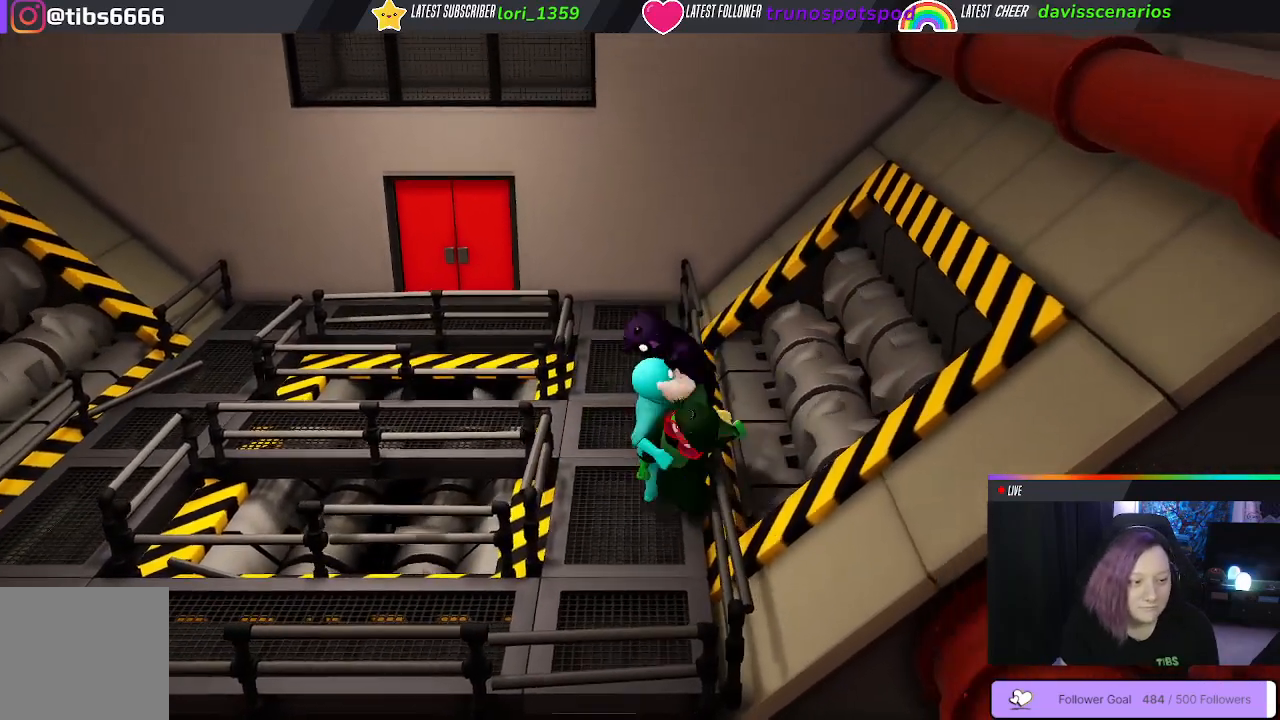
{"buttons": [], "left_stick": "up-right", "right_stick": "center", "events": [[100, "B", "up"], [183, "B", "down"], [283, "B", "up"], [300, "left_stick", "up-left"], [367, "B", "down"], [367, "left_stick", "up-right"], [483, "B", "up"]]}
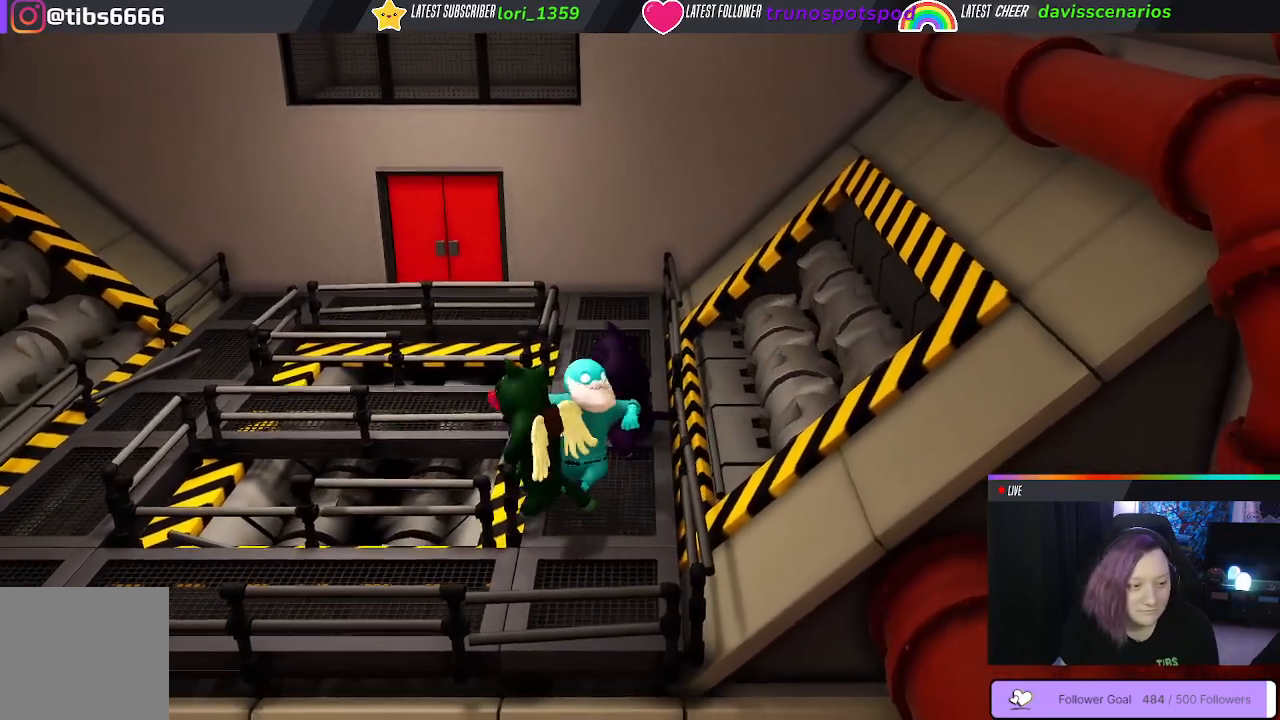
{"buttons": ["B"], "left_stick": "down", "right_stick": "center", "events": [[17, "left_stick", "right"], [67, "B", "down"], [183, "B", "up"], [283, "B", "down"], [300, "left_stick", "down"], [383, "B", "up"], [467, "B", "down"]]}
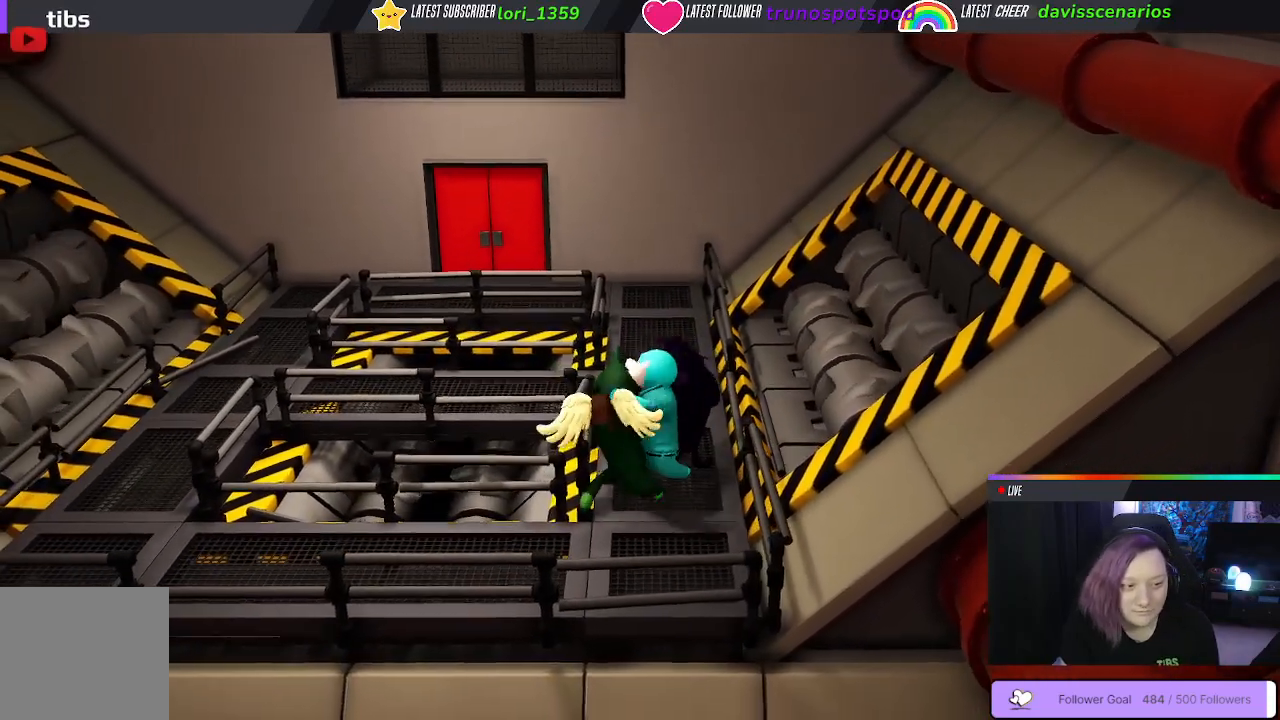
{"buttons": ["L1", "R1"], "left_stick": "center", "right_stick": "center", "events": [[67, "B", "up"], [133, "B", "down"], [183, "R1", "down"], [200, "left_stick", "down-right"], [217, "L1", "down"], [267, "B", "up"], [333, "L1", "up"], [333, "R1", "up"], [367, "left_stick", "center"], [417, "R1", "down"], [467, "L1", "down"]]}
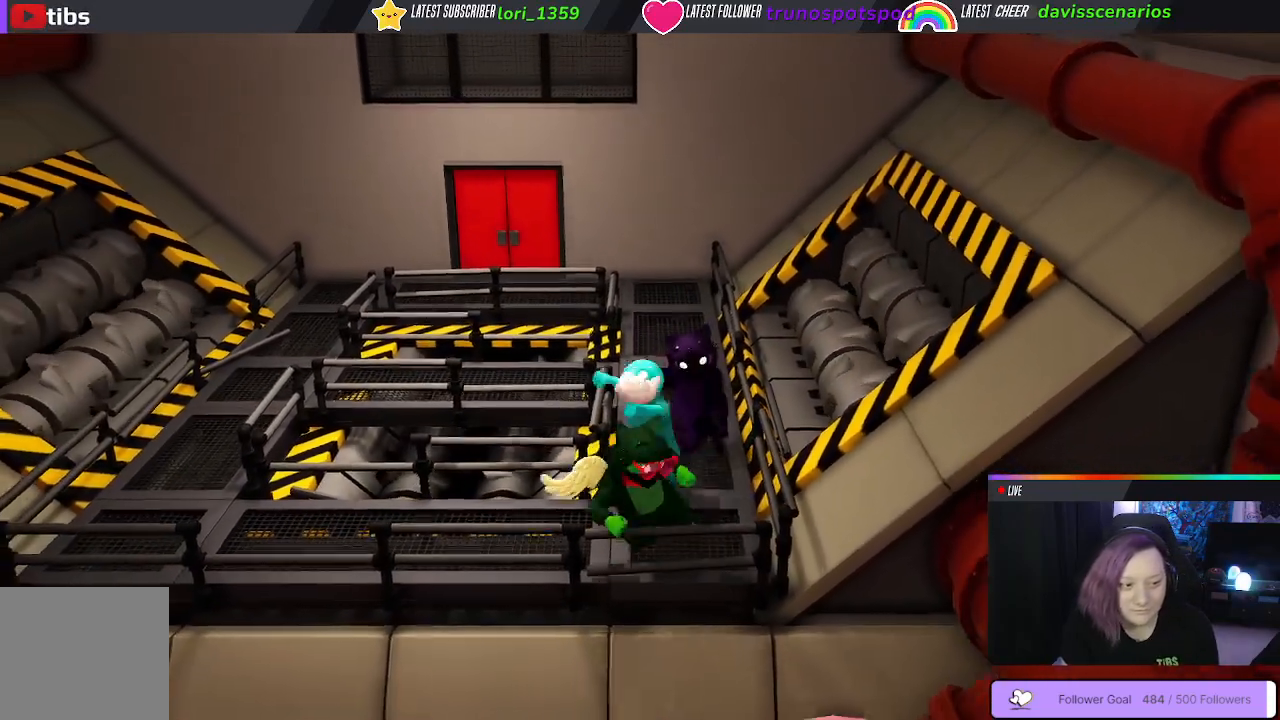
{"buttons": [], "left_stick": "up", "right_stick": "center", "events": [[17, "R1", "up"], [50, "L1", "up"], [100, "R1", "down"], [150, "L1", "down"], [183, "R1", "up"], [217, "L1", "up"], [250, "R1", "down"], [317, "L1", "down"], [367, "R1", "up"], [400, "L1", "up"], [500, "left_stick", "up"]]}
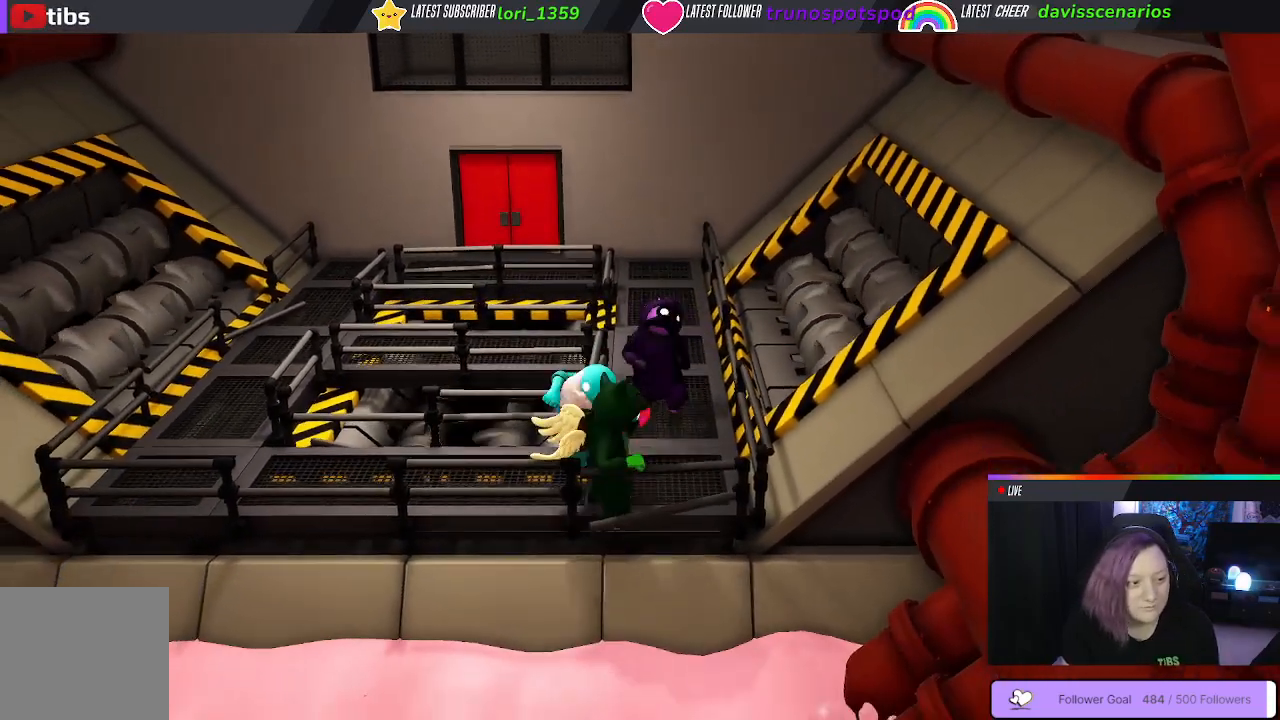
{"buttons": ["R1"], "left_stick": "up", "right_stick": "center", "events": [[250, "R1", "down"], [333, "L1", "down"], [400, "R1", "up"], [467, "L1", "up"], [500, "R1", "down"]]}
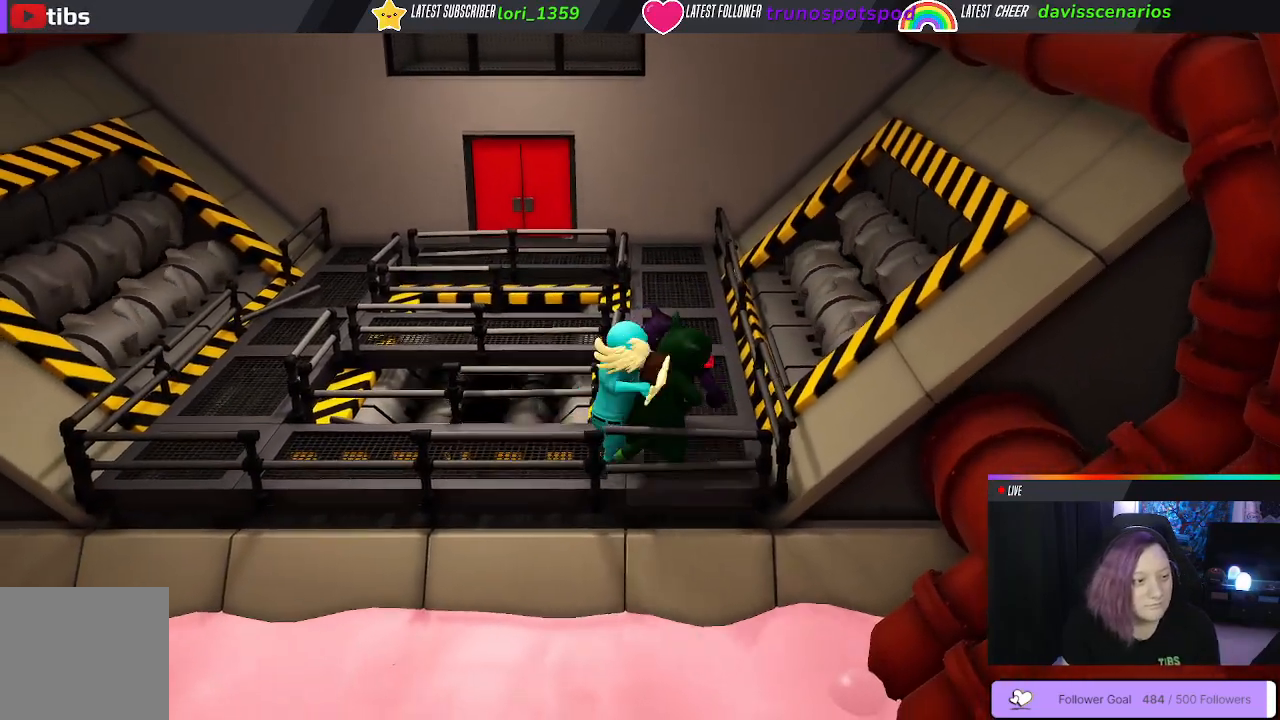
{"buttons": [], "left_stick": "up", "right_stick": "center", "events": [[83, "L1", "down"], [100, "R1", "up"], [150, "L1", "up"], [183, "R1", "down"], [267, "L1", "down"], [283, "R1", "up"], [300, "L1", "up"], [383, "R1", "down"], [417, "L1", "down"], [483, "R1", "up"], [500, "L1", "up"]]}
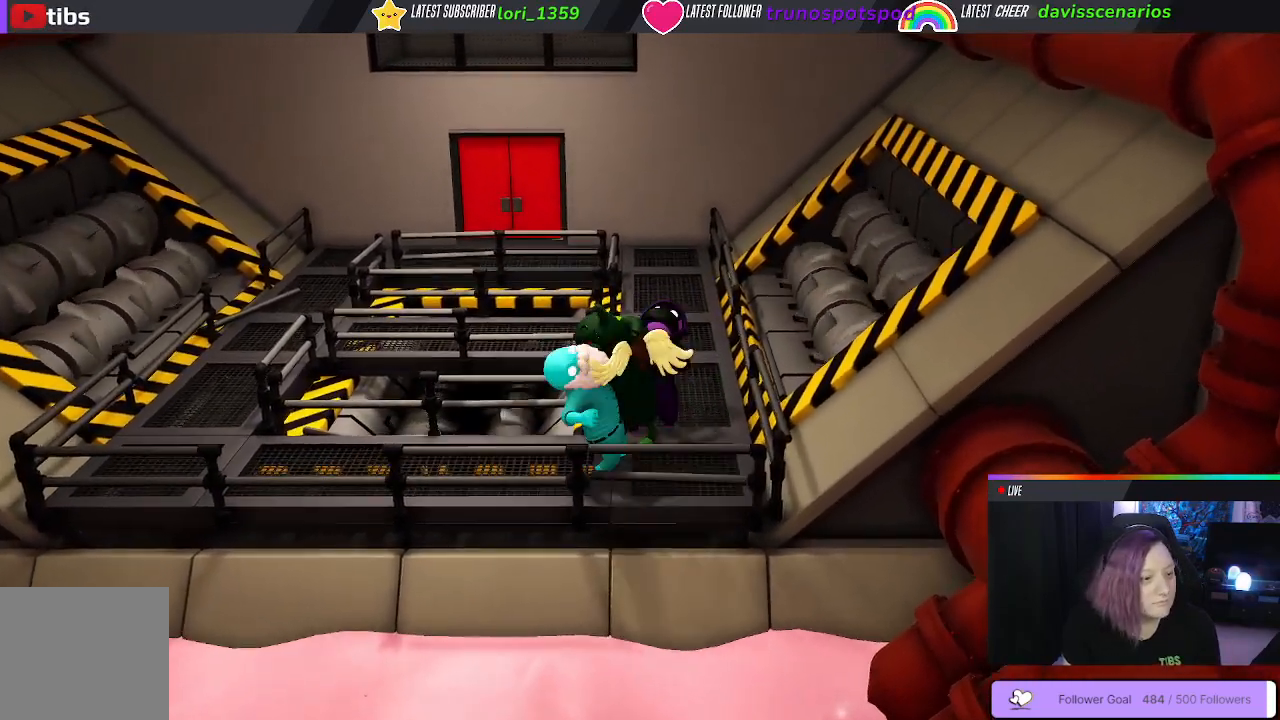
{"buttons": ["R1"], "left_stick": "down-left", "right_stick": "center", "events": [[67, "R1", "down"], [100, "L1", "down"], [167, "L1", "up"], [183, "R1", "up"], [283, "L1", "down"], [283, "R1", "down"], [350, "L1", "up"], [383, "R1", "up"], [383, "left_stick", "left"], [433, "left_stick", "down-left"], [500, "R1", "down"]]}
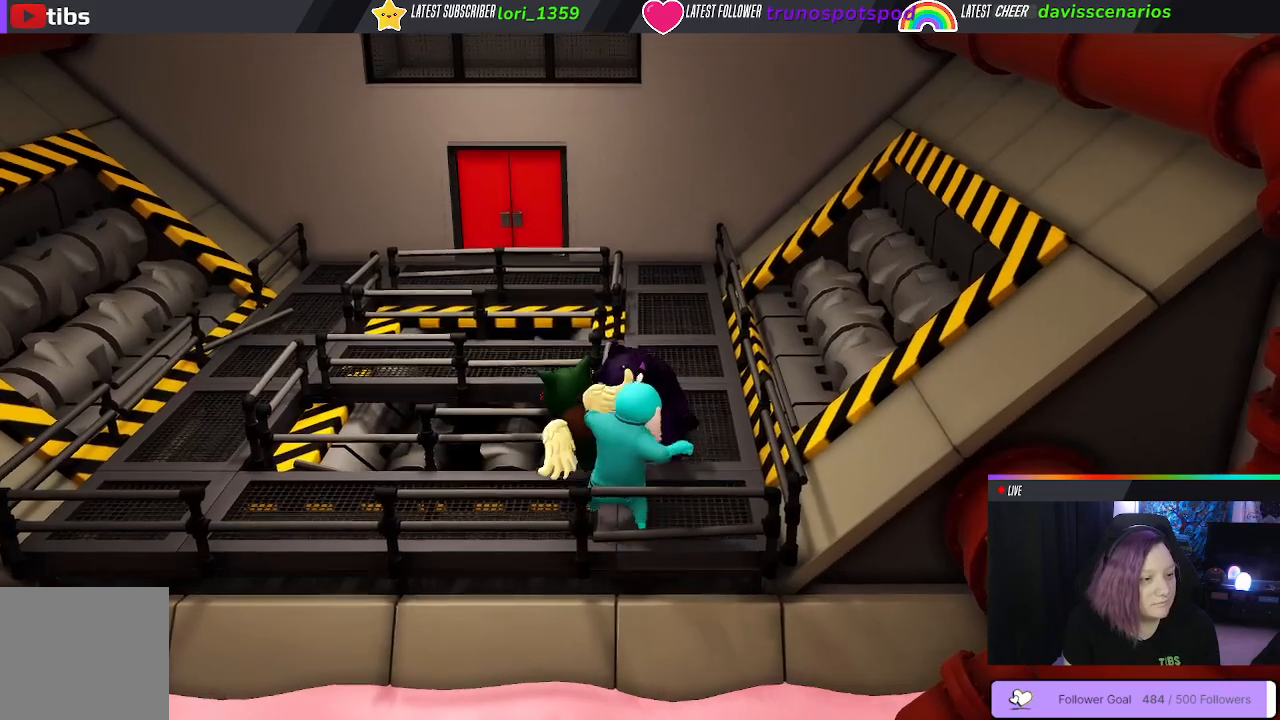
{"buttons": ["L1", "R1"], "left_stick": "up-right", "right_stick": "center", "events": [[100, "left_stick", "down-right"], [117, "R1", "up"], [150, "left_stick", "right"], [267, "R1", "down"], [383, "R1", "up"], [400, "L1", "down"], [417, "left_stick", "up-right"], [483, "R1", "down"]]}
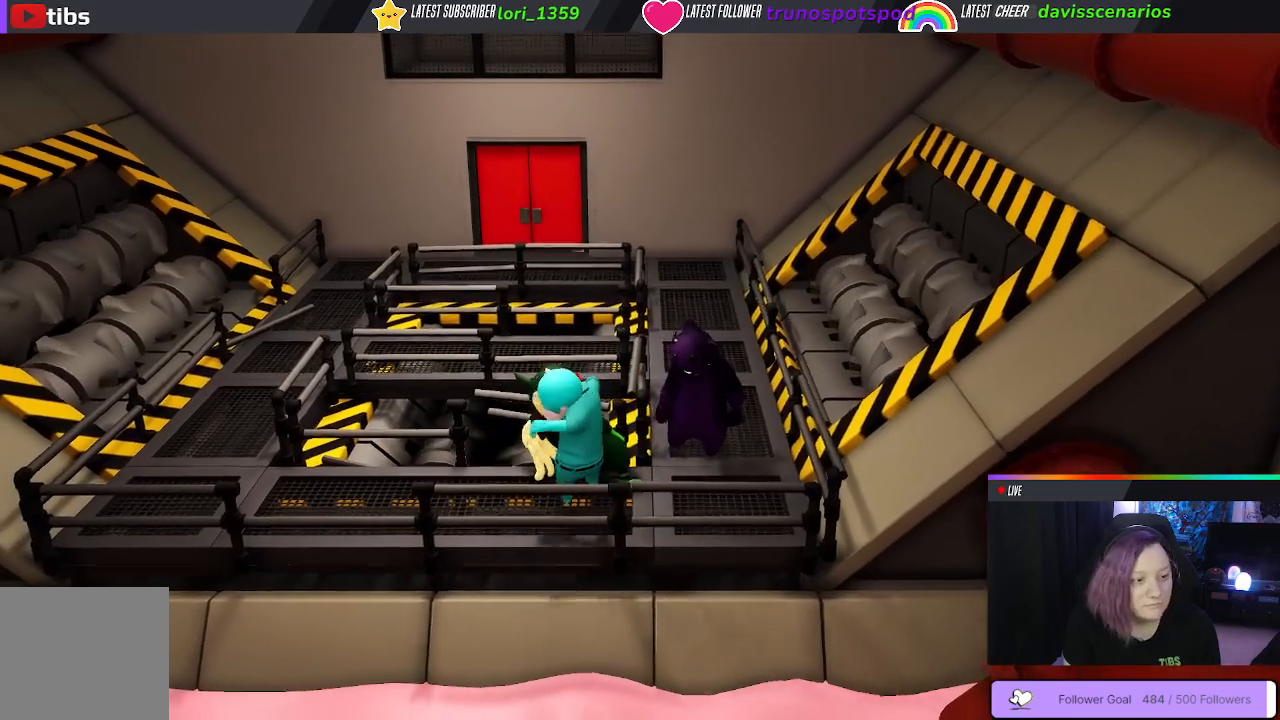
{"buttons": [], "left_stick": "down-right", "right_stick": "center", "events": [[67, "L1", "up"], [83, "R1", "up"], [150, "left_stick", "right"], [367, "left_stick", "down-right"]]}
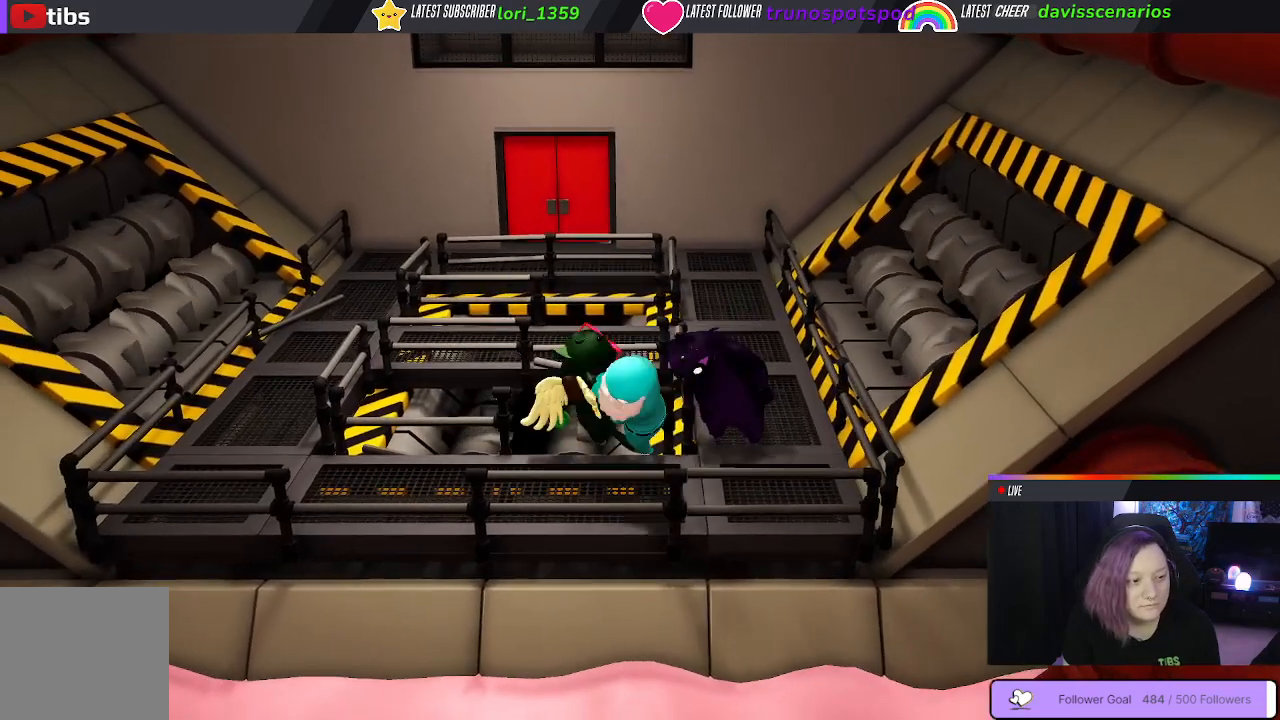
{"buttons": ["B"], "left_stick": "down-left", "right_stick": "center", "events": [[50, "left_stick", "down"], [183, "B", "down"], [317, "left_stick", "down-left"]]}
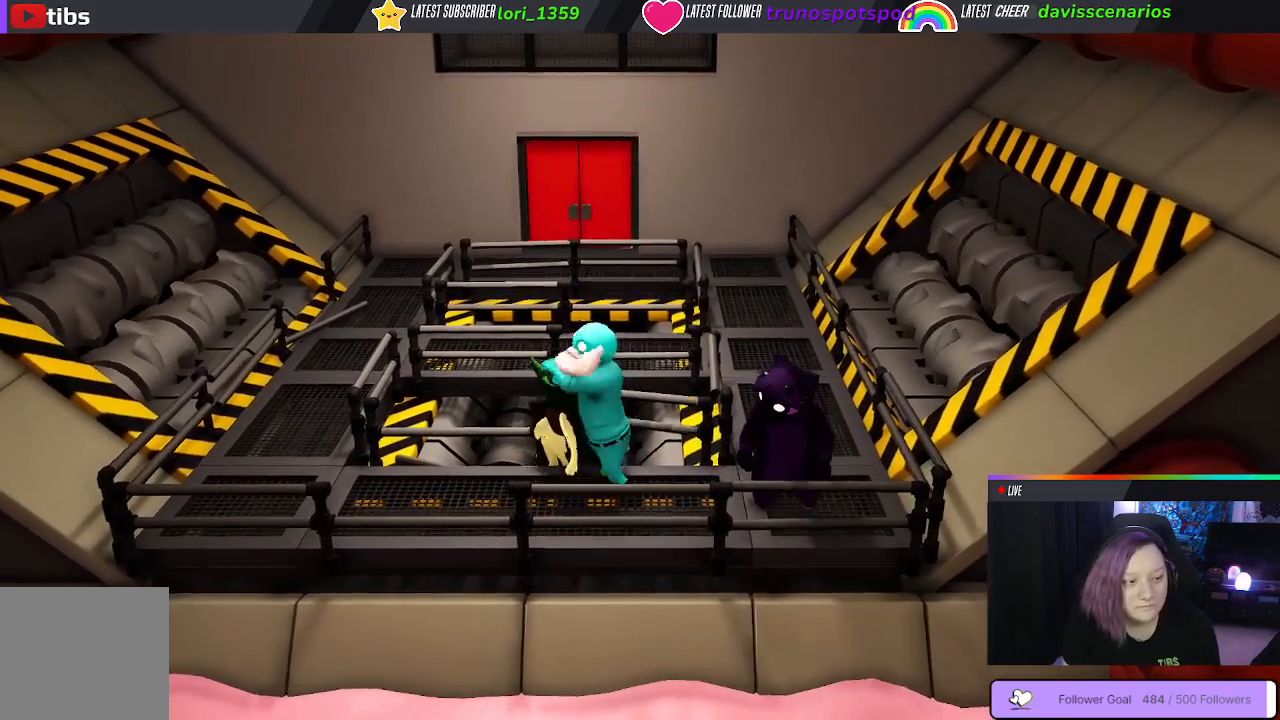
{"buttons": ["R1"], "left_stick": "left", "right_stick": "center", "events": [[33, "L1", "down"], [67, "left_stick", "left"], [83, "R1", "down"], [450, "B", "up"], [500, "L1", "up"]]}
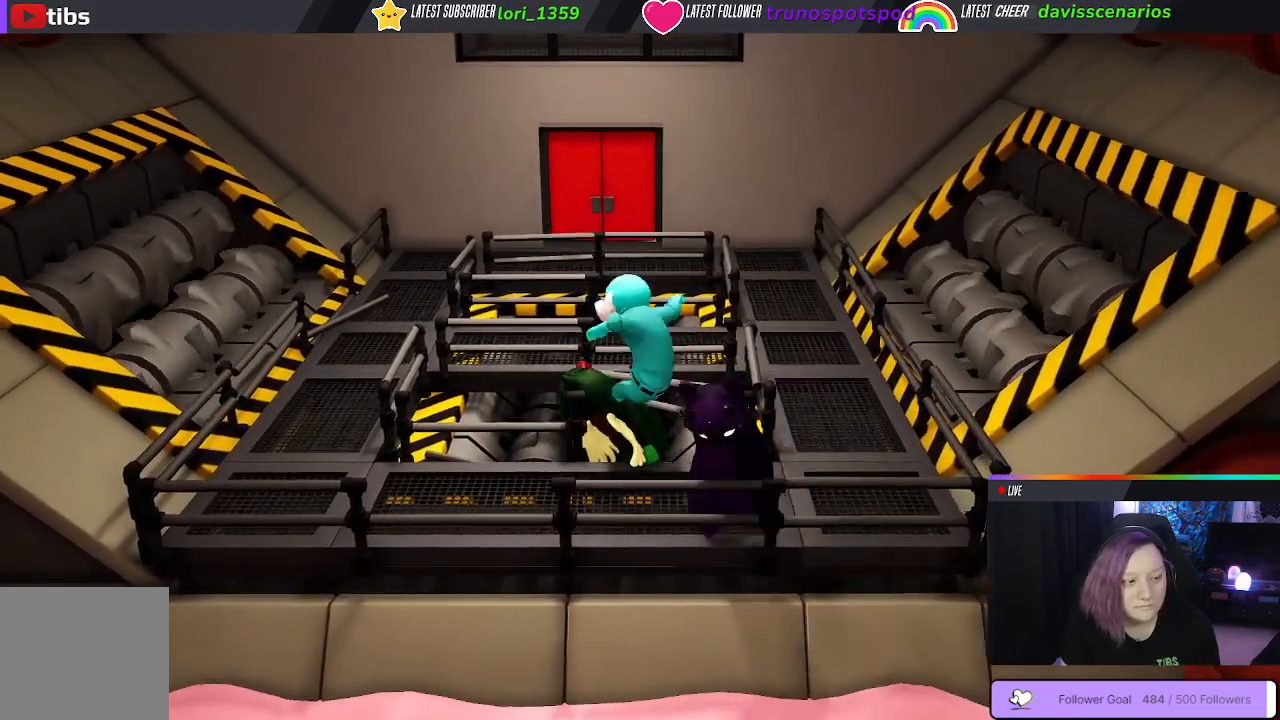
{"buttons": ["L1"], "left_stick": "left", "right_stick": "center", "events": [[67, "L1", "down"], [133, "L3", "down"], [300, "A", "down"], [450, "A", "up"], [483, "L3", "up"], [483, "R1", "up"]]}
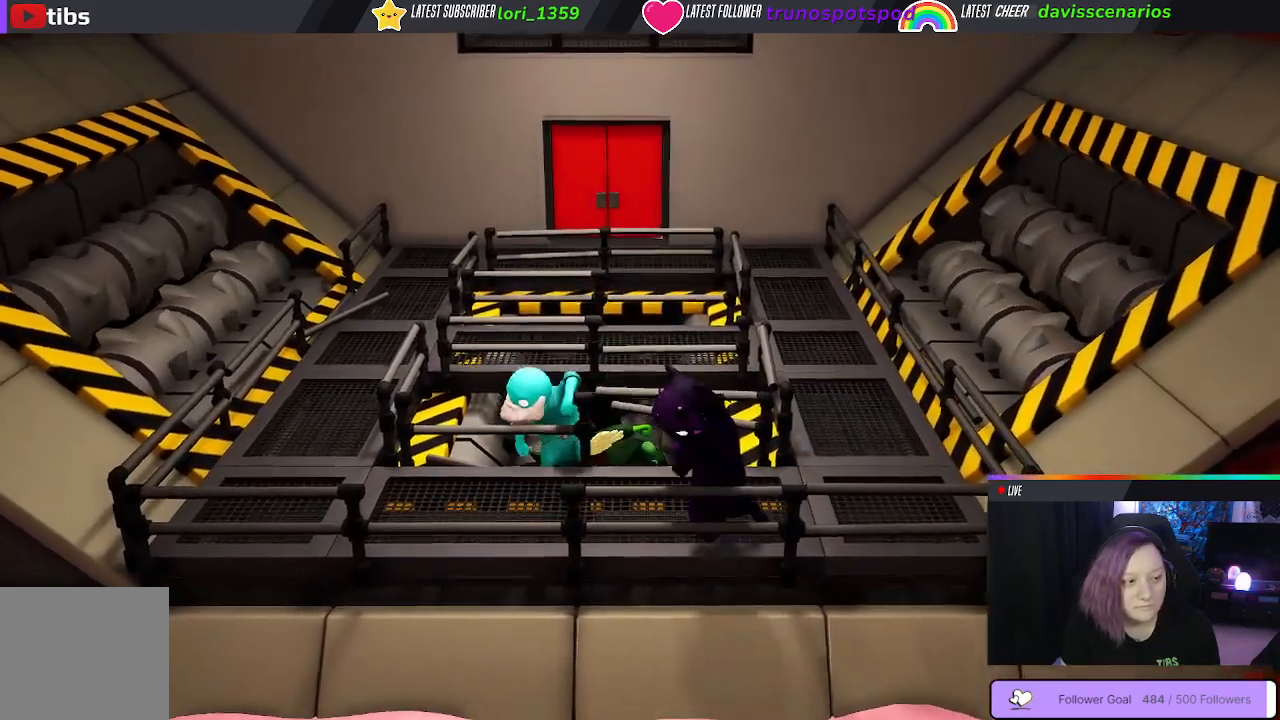
{"buttons": [], "left_stick": "left", "right_stick": "center", "events": [[33, "L1", "up"], [67, "A", "down"], [200, "A", "up"], [333, "A", "down"], [383, "R1", "down"], [450, "R1", "up"], [500, "A", "up"]]}
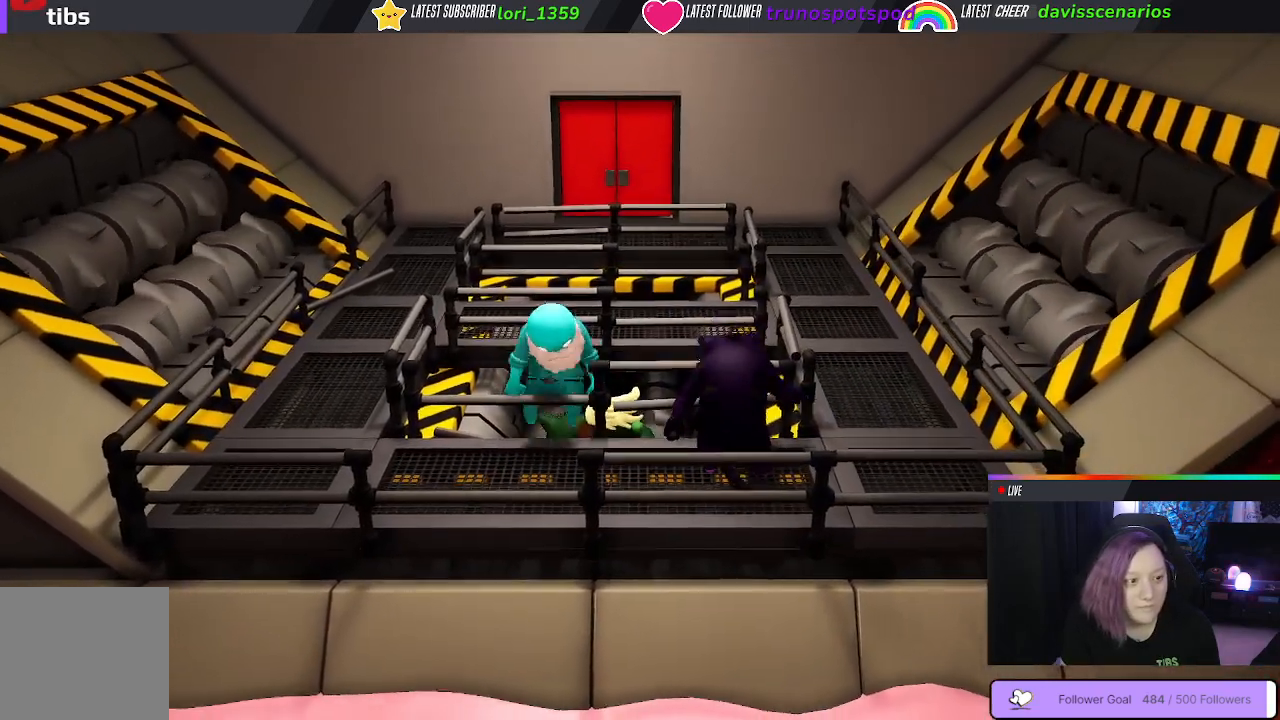
{"buttons": ["A"], "left_stick": "up-left", "right_stick": "center", "events": [[100, "A", "down"], [250, "A", "up"], [317, "A", "down"], [333, "left_stick", "up-left"]]}
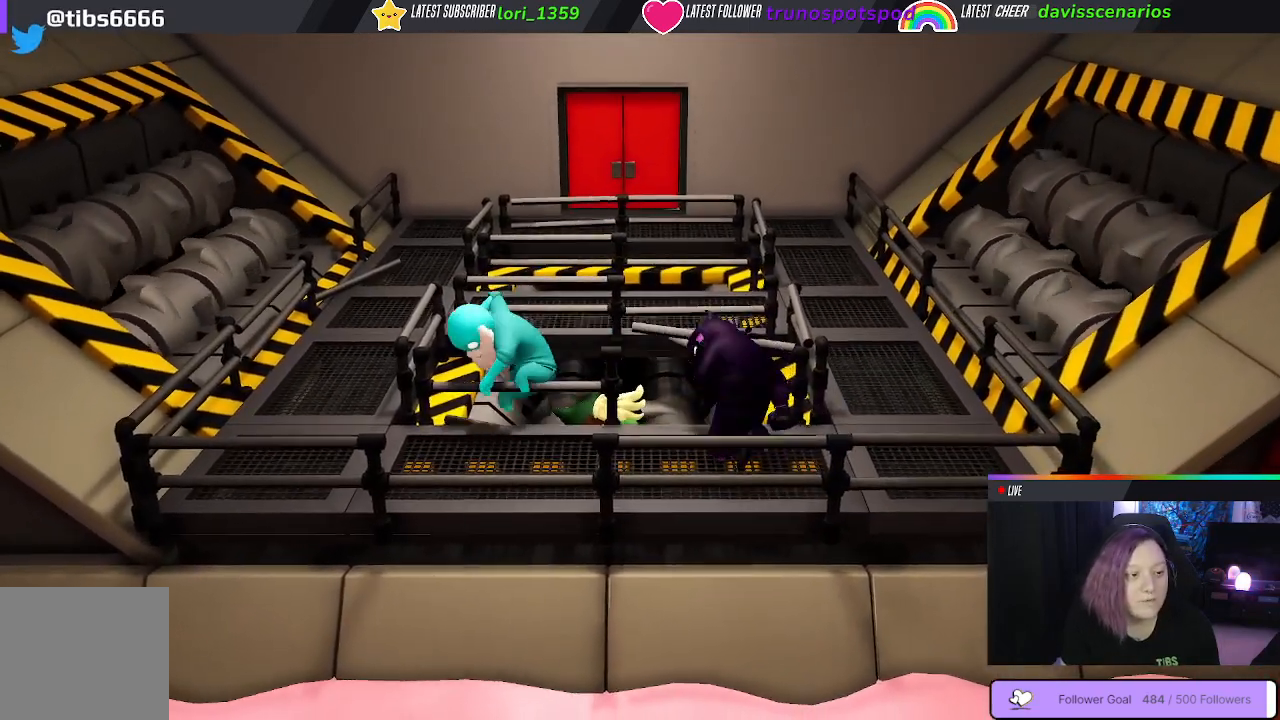
{"buttons": [], "left_stick": "up", "right_stick": "center", "events": [[17, "A", "up"], [33, "R1", "down"], [67, "A", "down"], [117, "left_stick", "up"], [250, "A", "up"], [300, "R1", "up"], [333, "A", "down"], [450, "A", "up"]]}
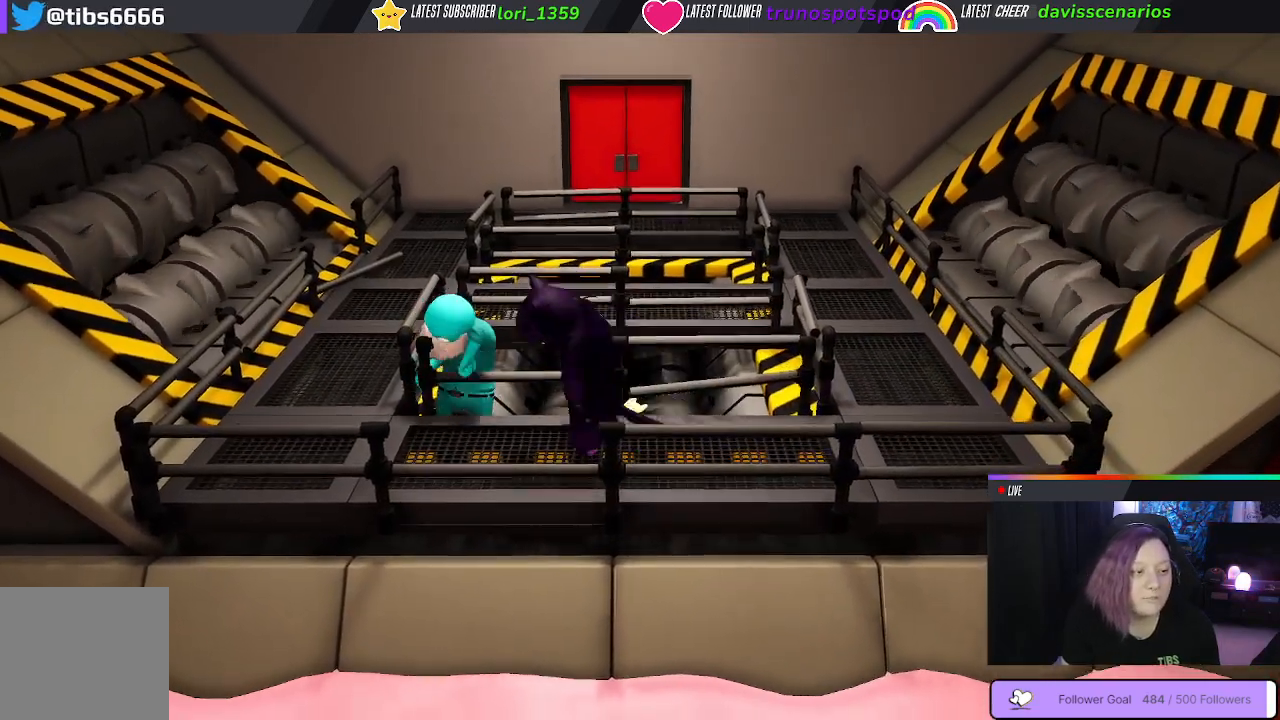
{"buttons": [], "left_stick": "center", "right_stick": "center", "events": [[33, "A", "down"], [167, "A", "up"], [233, "A", "down"], [350, "A", "up"], [467, "left_stick", "center"]]}